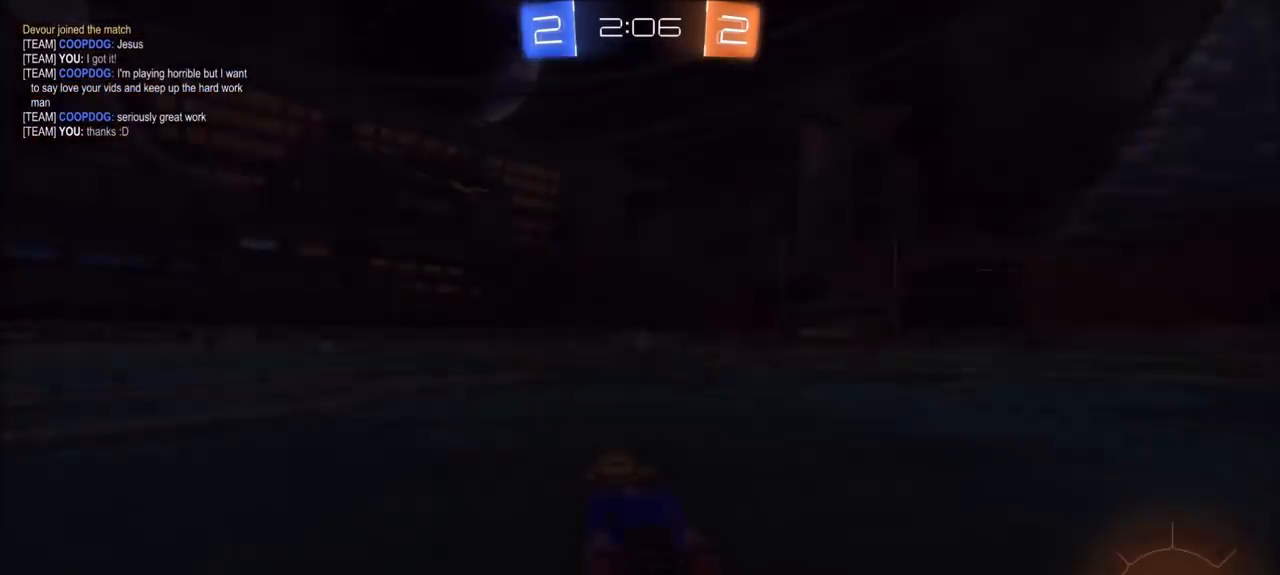
Gameplay with a controller (PlayStation layout); each line is a JSON object with the inputs held at the frame after it. "events" lists button and stick changes between this image and that frame as [ms after this image, input, new state], when the widget could be followed in between. Not read: R1.
{"buttons": ["TRIANGLE"], "left_stick": "center", "right_stick": "center", "events": [[500, "TRIANGLE", "down"]]}
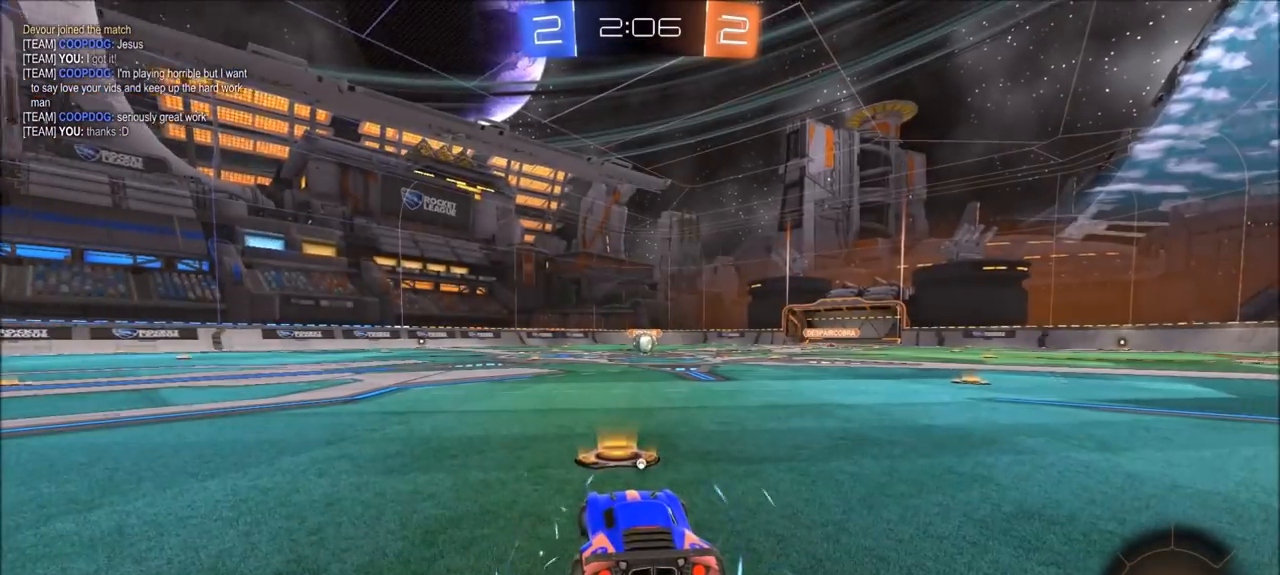
{"buttons": ["TRIANGLE"], "left_stick": "center", "right_stick": "center", "events": [[167, "TRIANGLE", "up"], [467, "TRIANGLE", "down"]]}
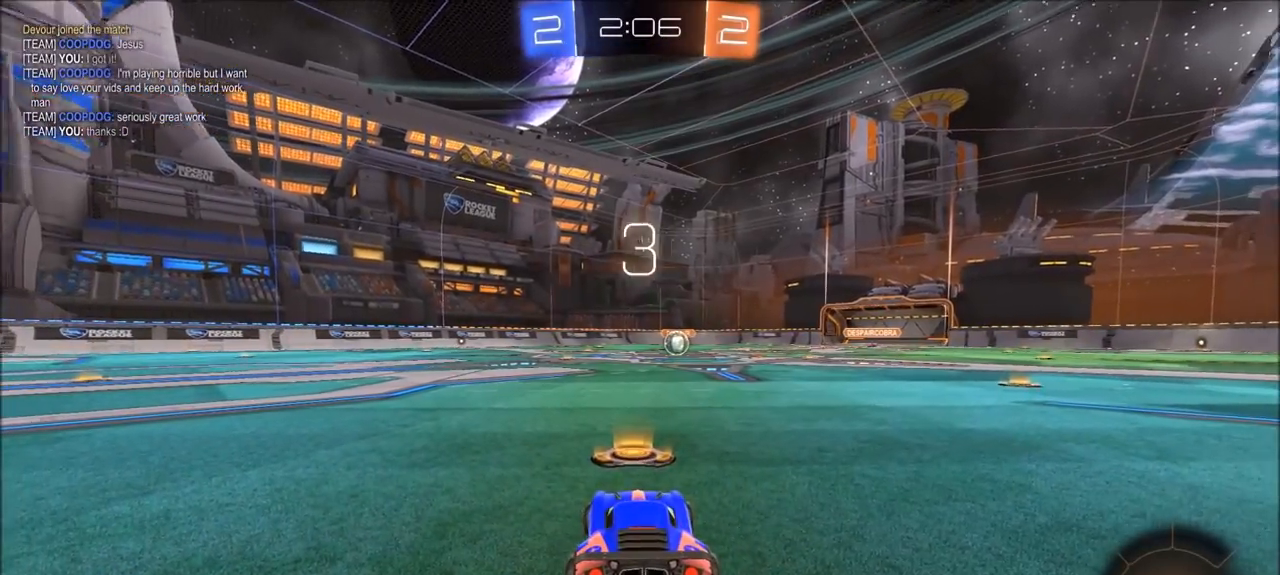
{"buttons": [], "left_stick": "center", "right_stick": "center", "events": [[133, "TRIANGLE", "up"], [333, "TRIANGLE", "down"], [467, "TRIANGLE", "up"]]}
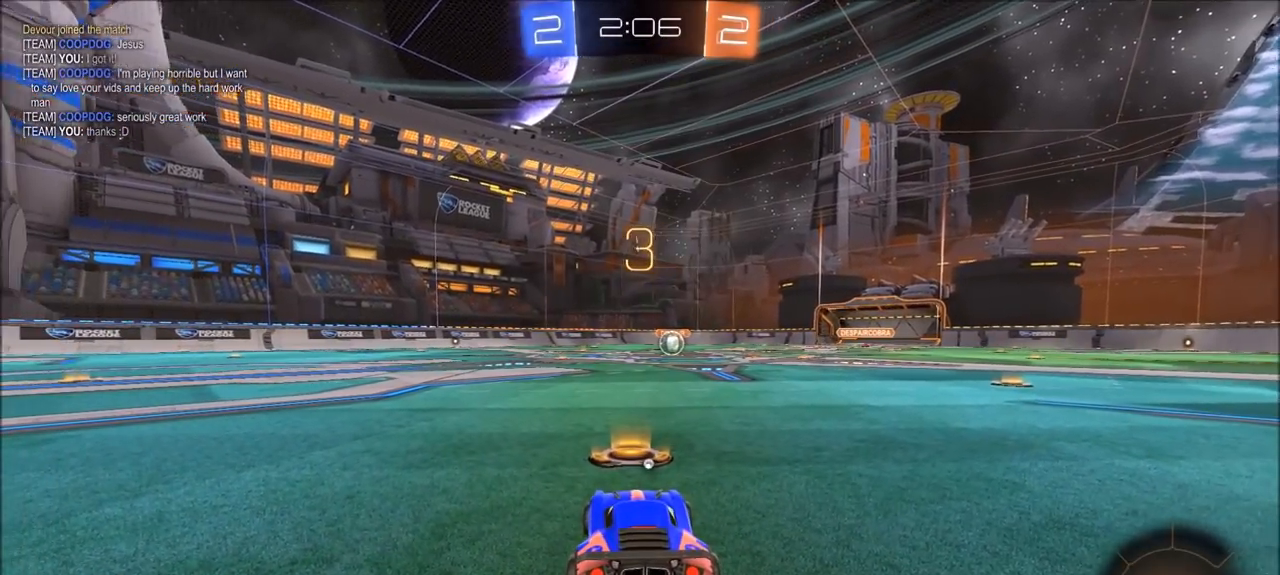
{"buttons": [], "left_stick": "center", "right_stick": "center", "events": []}
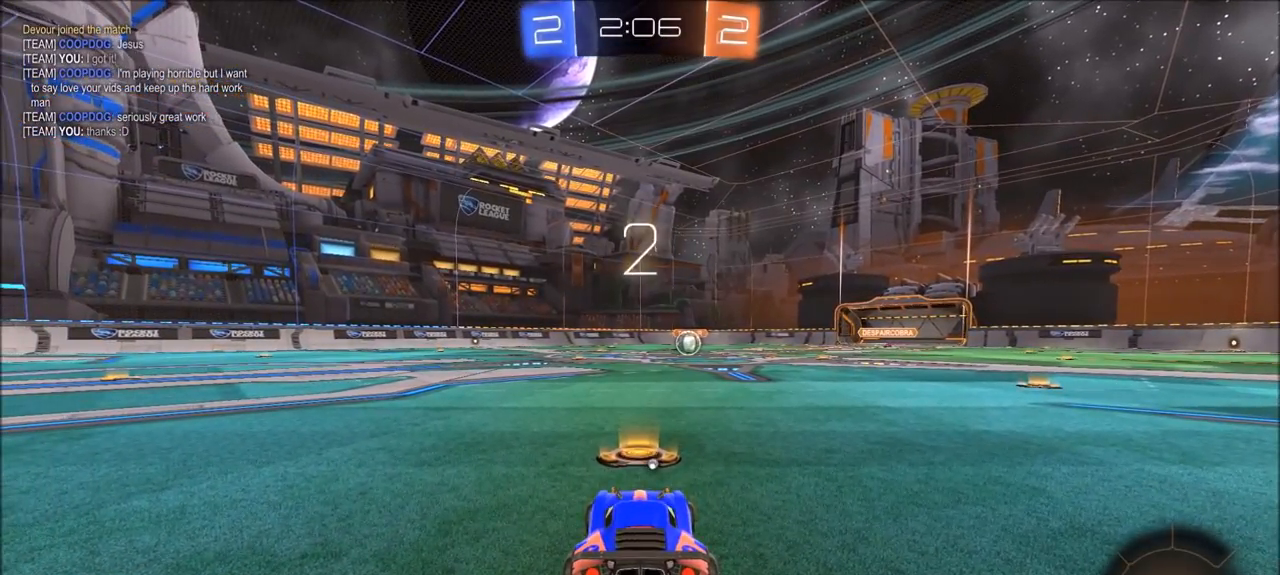
{"buttons": [], "left_stick": "center", "right_stick": "center", "events": []}
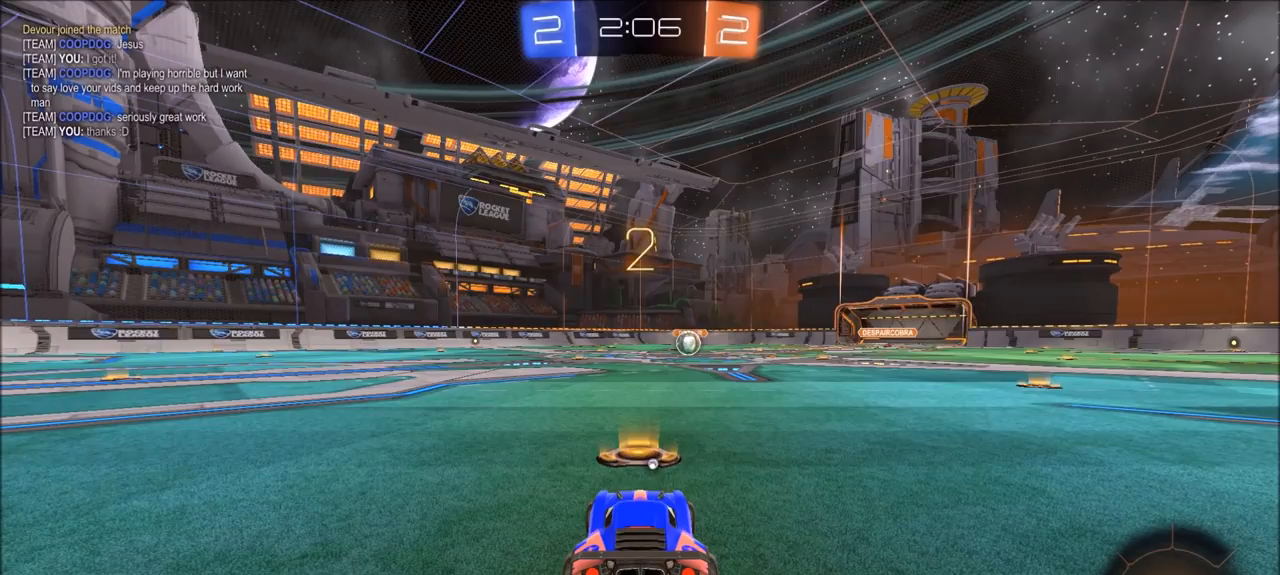
{"buttons": [], "left_stick": "center", "right_stick": "center", "events": []}
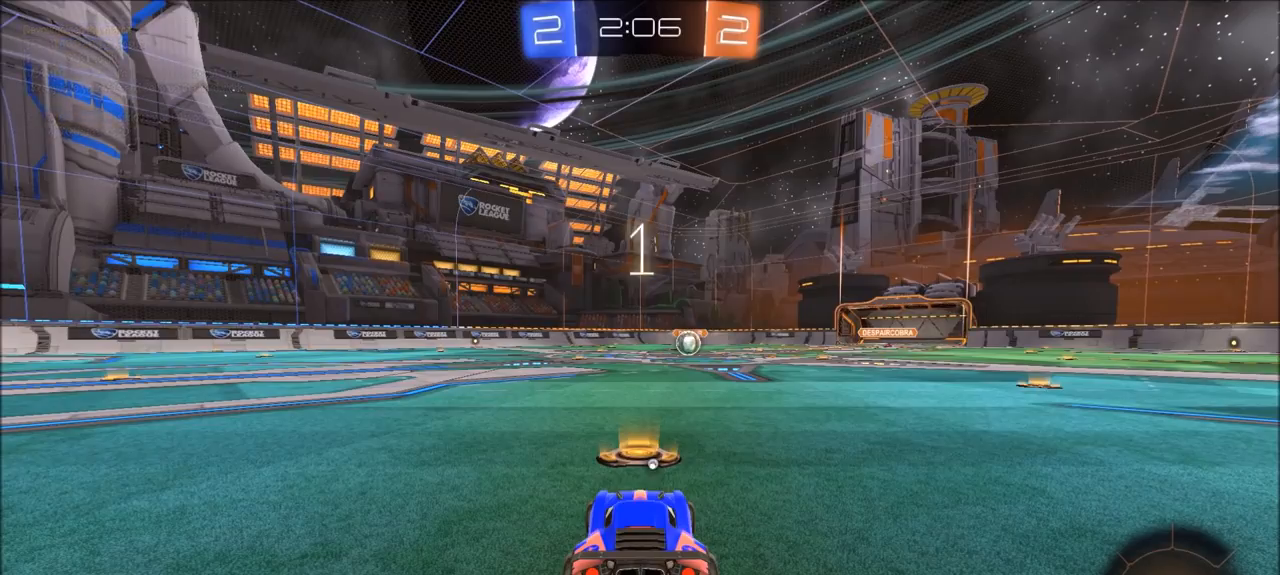
{"buttons": ["CIRCLE", "R2"], "left_stick": "center", "right_stick": "center", "events": [[300, "CIRCLE", "down"], [300, "R2", "down"]]}
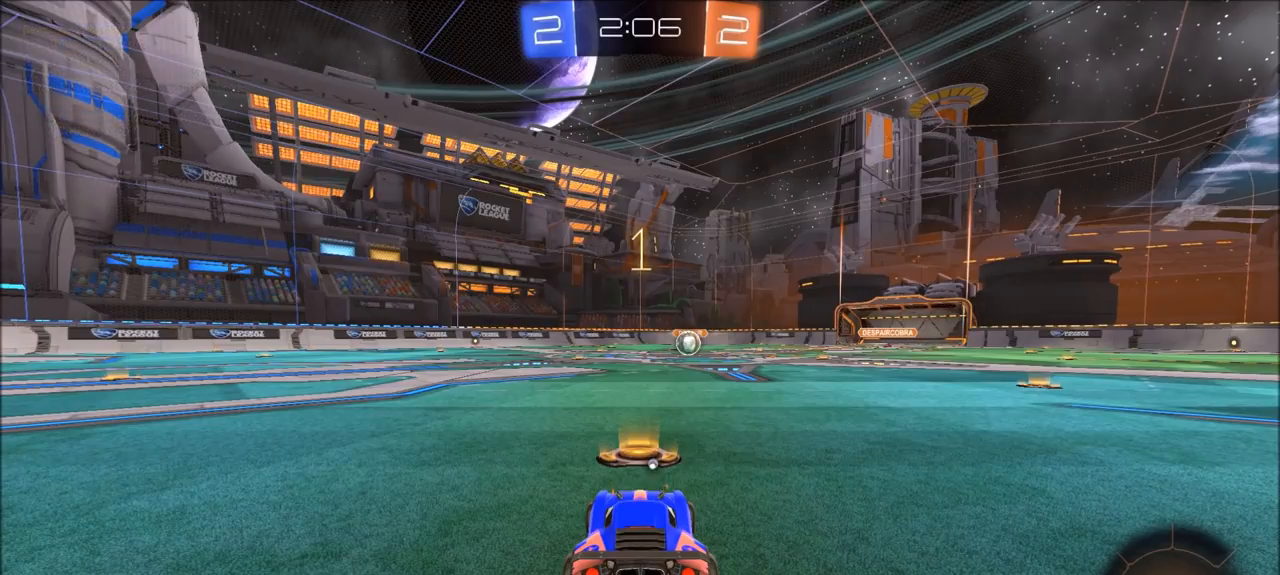
{"buttons": ["CIRCLE", "R2"], "left_stick": "up-right", "right_stick": "center", "events": [[233, "left_stick", "up-right"], [400, "left_stick", "center"], [500, "left_stick", "up-right"]]}
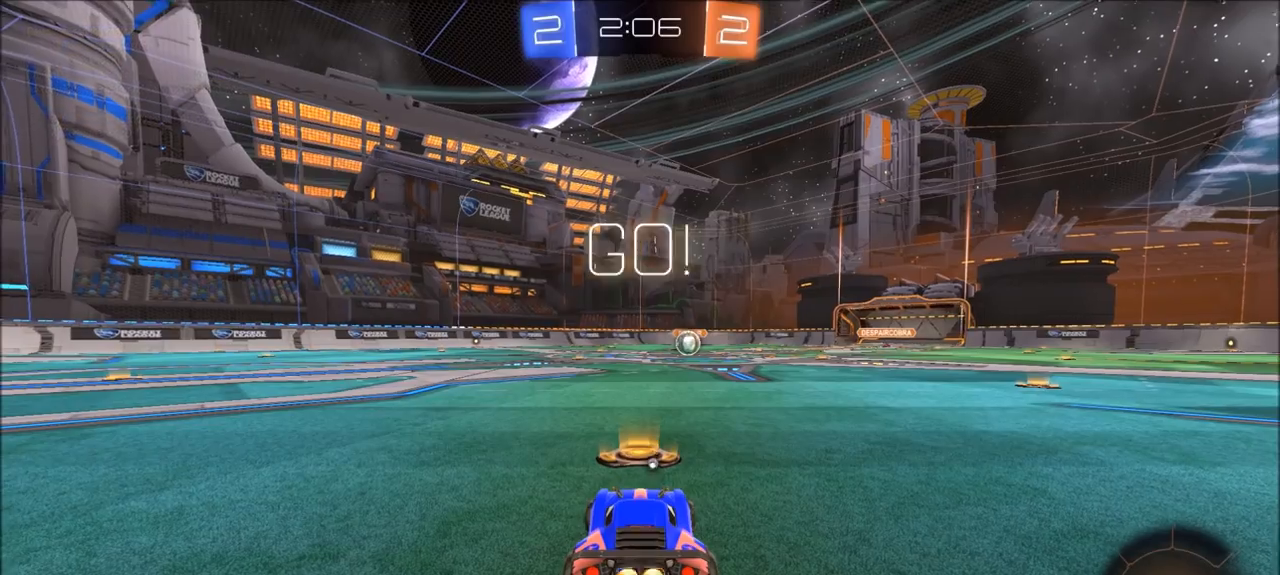
{"buttons": ["CIRCLE", "L1", "R2"], "left_stick": "up", "right_stick": "center", "events": [[100, "left_stick", "center"], [400, "CROSS", "down"], [433, "L1", "down"], [433, "left_stick", "up"], [500, "CROSS", "up"]]}
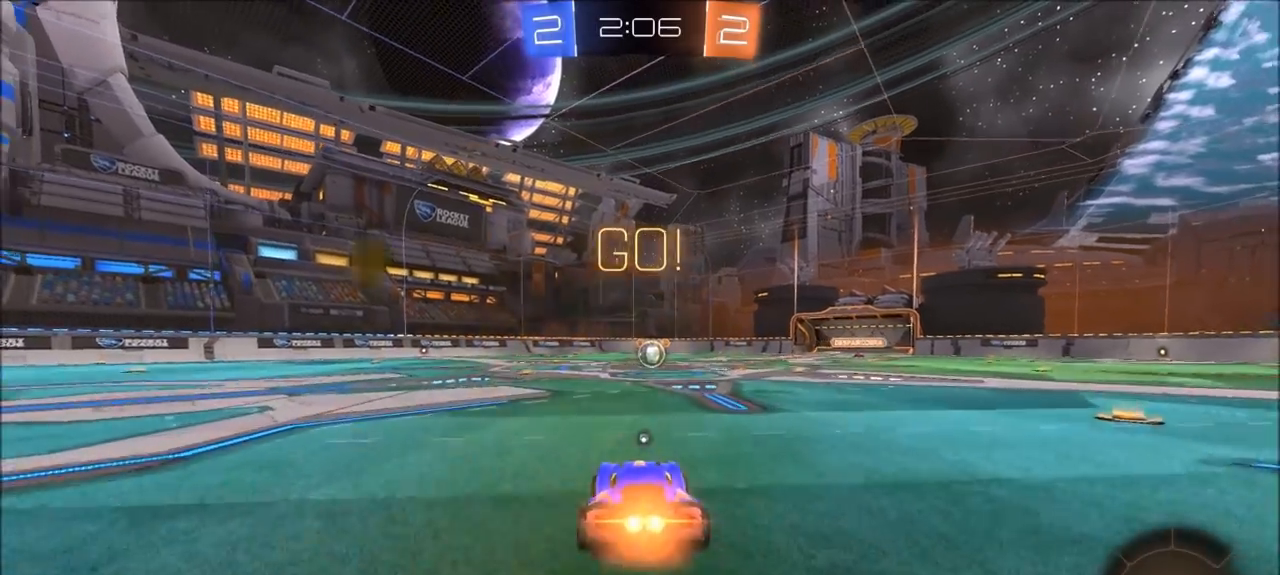
{"buttons": [], "left_stick": "center", "right_stick": "center", "events": [[67, "CROSS", "down"], [133, "CROSS", "up"], [133, "L1", "up"], [167, "CIRCLE", "up"], [200, "left_stick", "center"], [233, "R2", "up"]]}
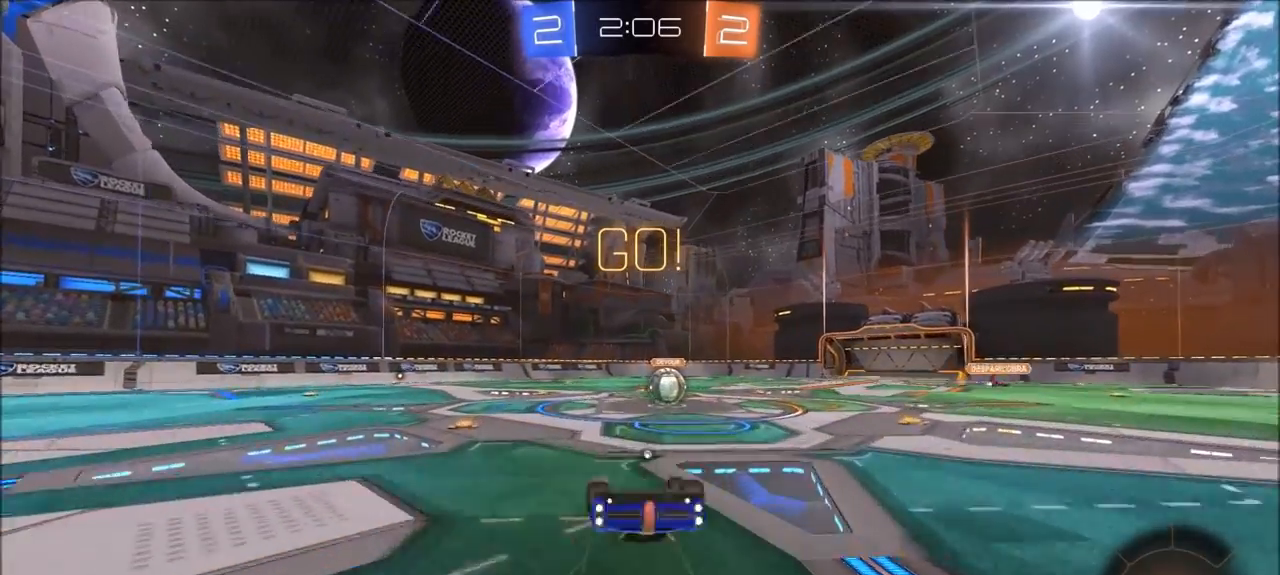
{"buttons": ["R2"], "left_stick": "center", "right_stick": "center", "events": [[33, "R2", "down"], [167, "left_stick", "up-right"], [267, "left_stick", "center"], [400, "left_stick", "up-right"], [467, "left_stick", "center"]]}
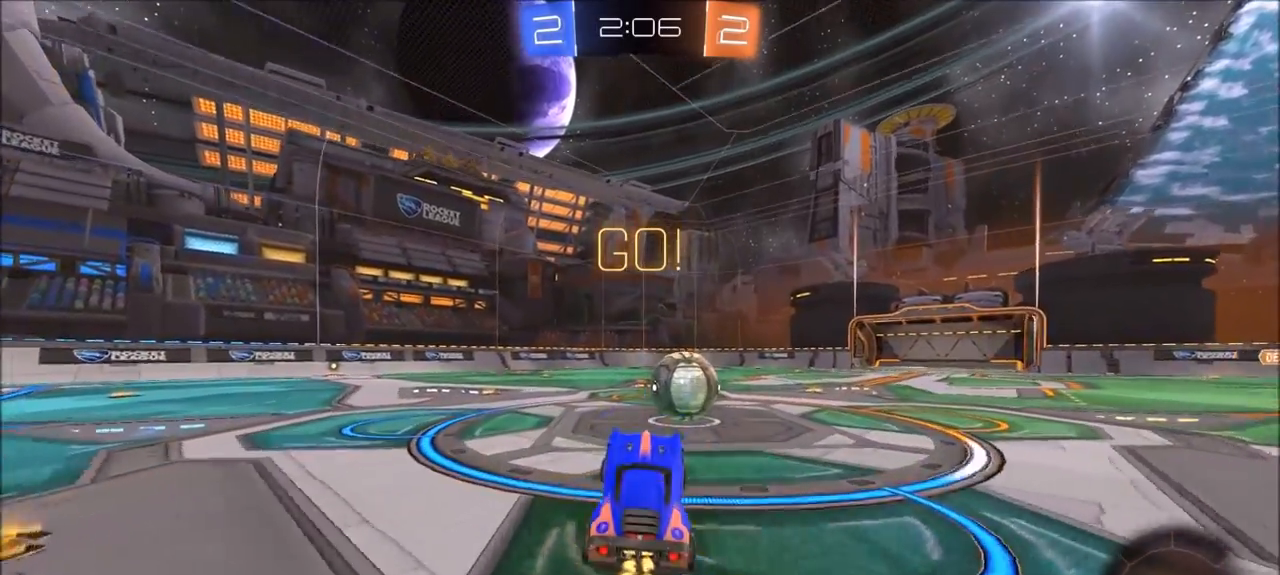
{"buttons": ["CROSS", "CIRCLE", "TRIANGLE", "R2"], "left_stick": "up-left", "right_stick": "center", "events": [[33, "CIRCLE", "down"], [67, "left_stick", "up-right"], [233, "CROSS", "down"], [300, "left_stick", "up-left"], [367, "CROSS", "up"], [400, "CROSS", "down"], [500, "TRIANGLE", "down"]]}
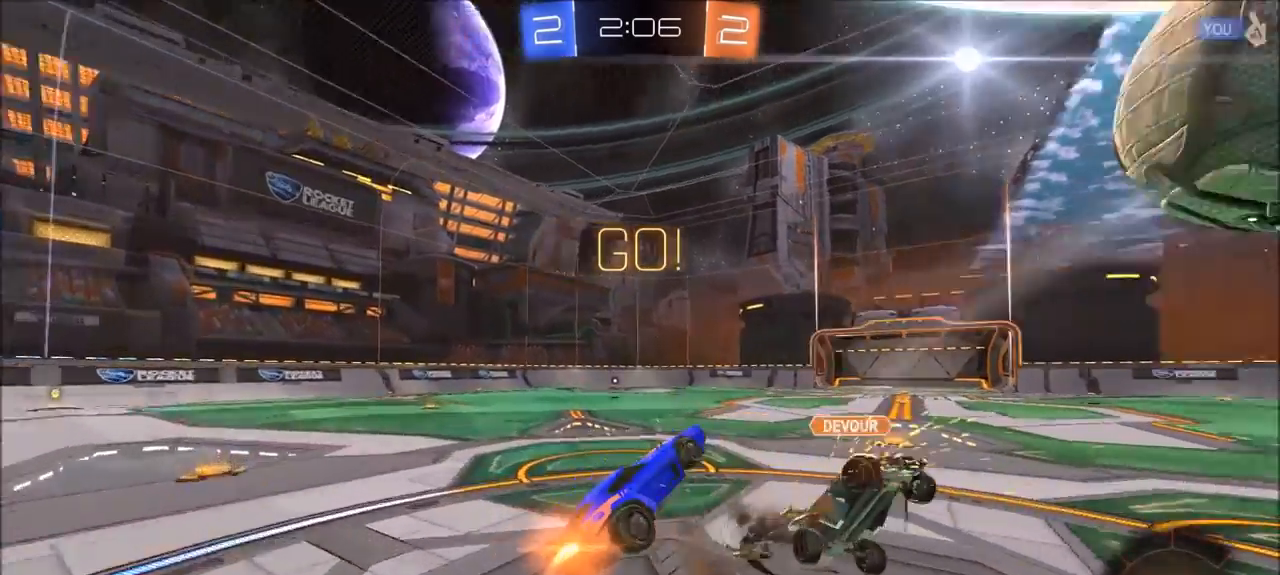
{"buttons": ["R2"], "left_stick": "up-left", "right_stick": "center", "events": [[133, "CROSS", "up"], [200, "TRIANGLE", "up"], [267, "CIRCLE", "up"], [367, "L1", "down"], [500, "L1", "up"]]}
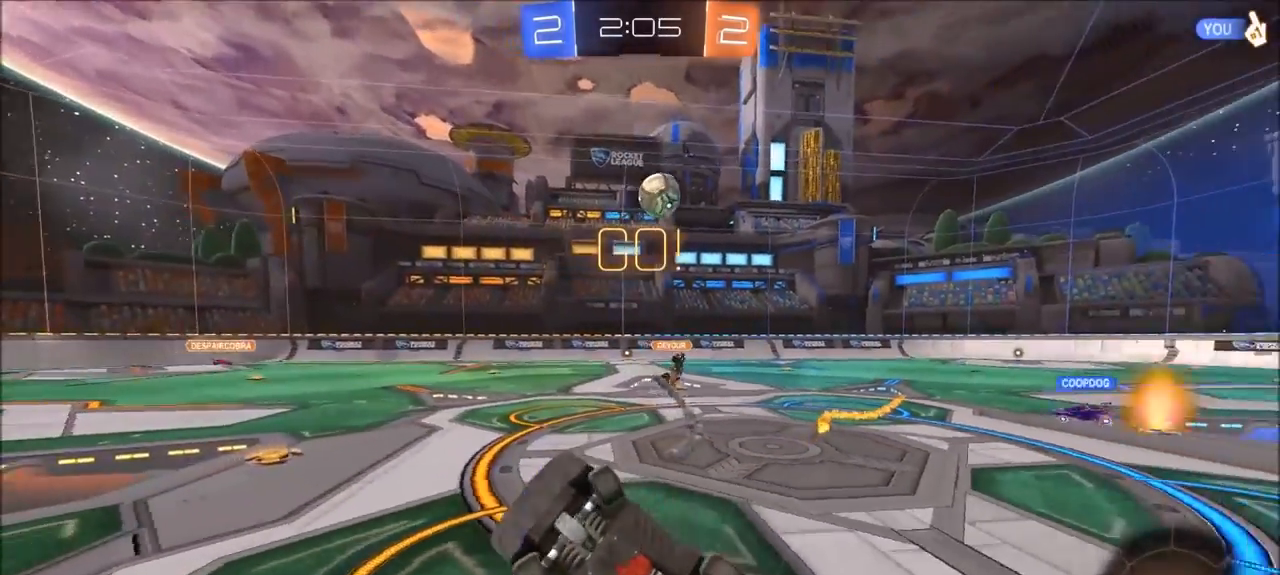
{"buttons": ["CIRCLE", "TRIANGLE", "R2"], "left_stick": "up-left", "right_stick": "center", "events": [[500, "CIRCLE", "down"], [500, "TRIANGLE", "down"]]}
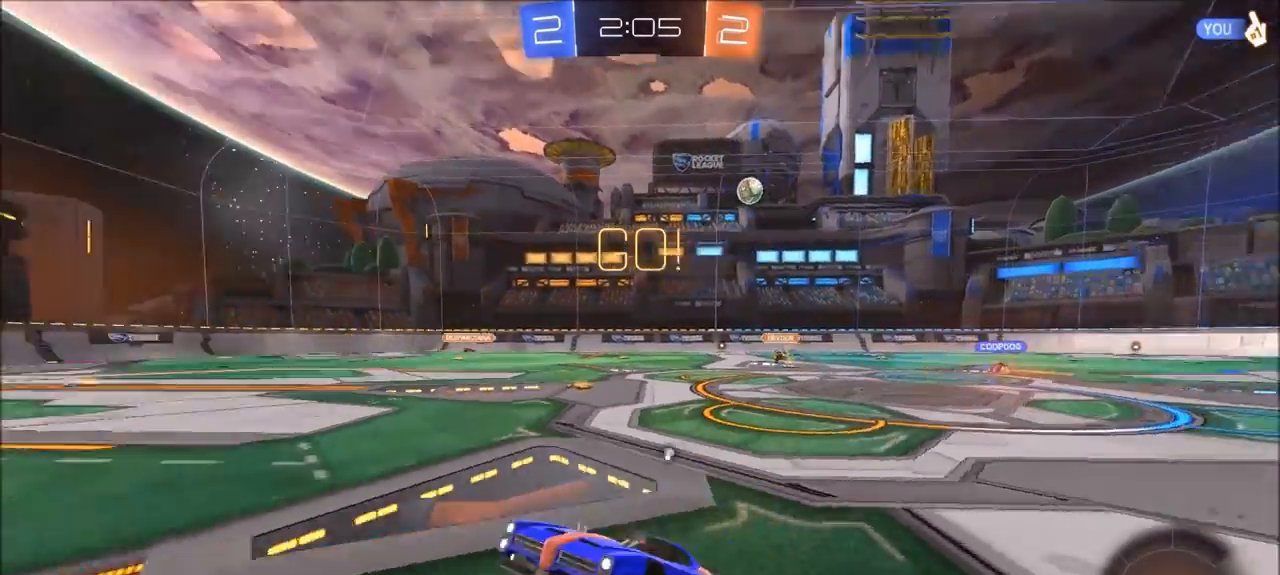
{"buttons": ["R2"], "left_stick": "up-left", "right_stick": "center", "events": [[133, "TRIANGLE", "up"], [333, "CIRCLE", "up"]]}
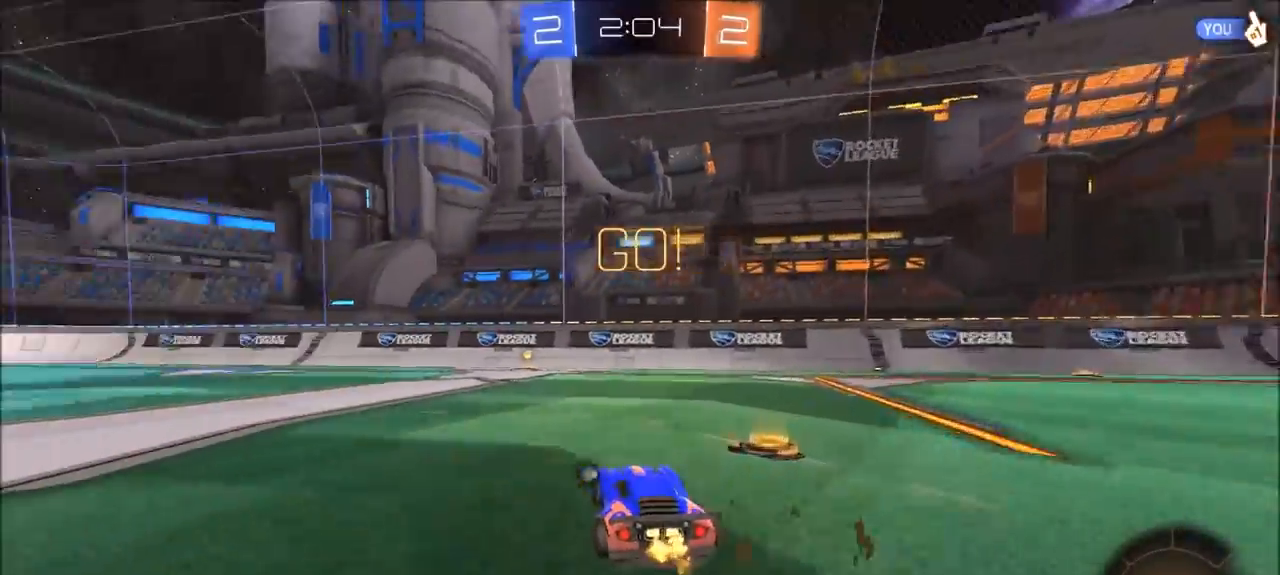
{"buttons": ["R2"], "left_stick": "center", "right_stick": "center", "events": [[133, "CROSS", "down"], [133, "L1", "down"], [133, "left_stick", "up"], [233, "CROSS", "up"], [300, "CROSS", "down"], [333, "L1", "up"], [367, "CROSS", "up"], [400, "TRIANGLE", "down"], [467, "left_stick", "center"], [500, "TRIANGLE", "up"]]}
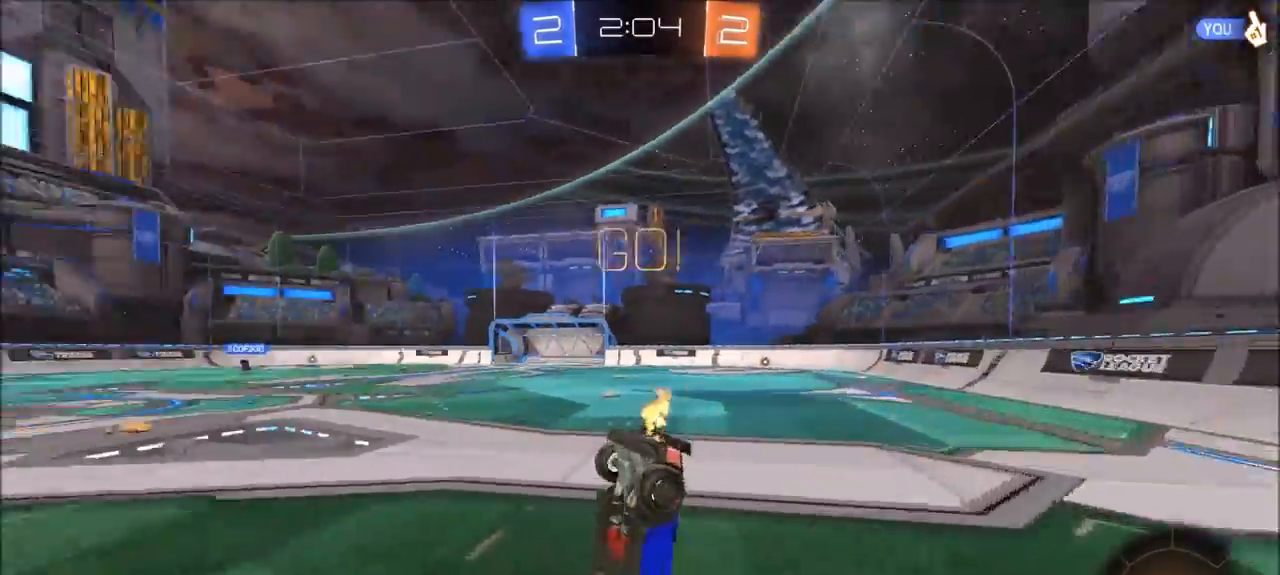
{"buttons": ["R2"], "left_stick": "left", "right_stick": "center", "events": [[200, "left_stick", "left"]]}
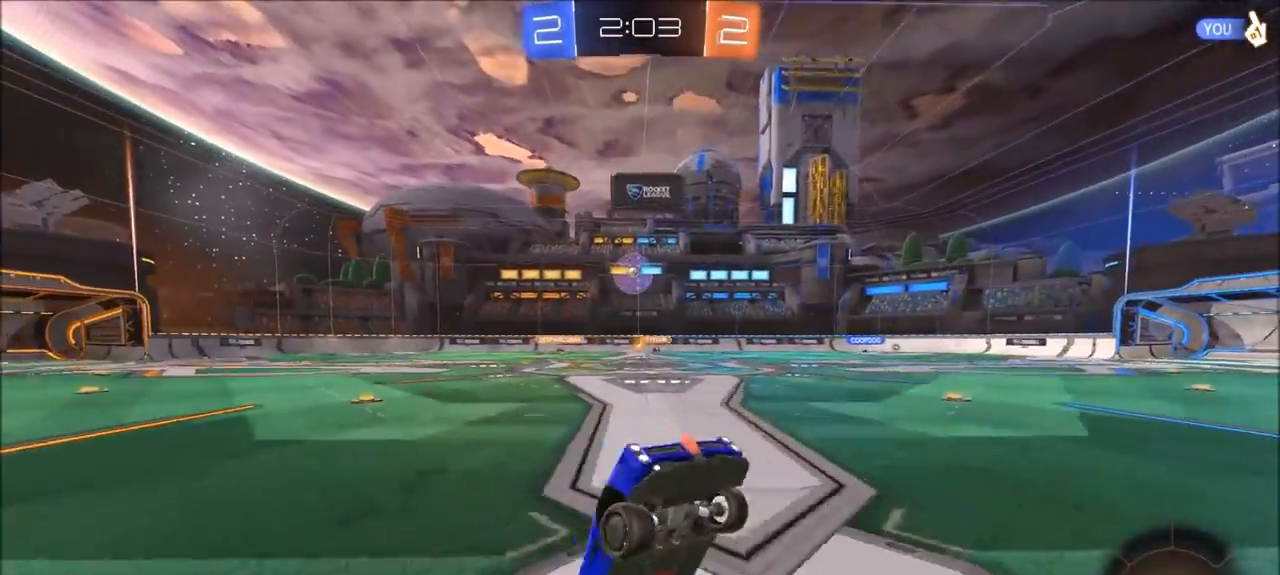
{"buttons": ["CIRCLE", "R2"], "left_stick": "left", "right_stick": "center", "events": [[167, "left_stick", "center"], [267, "CIRCLE", "down"], [267, "left_stick", "left"]]}
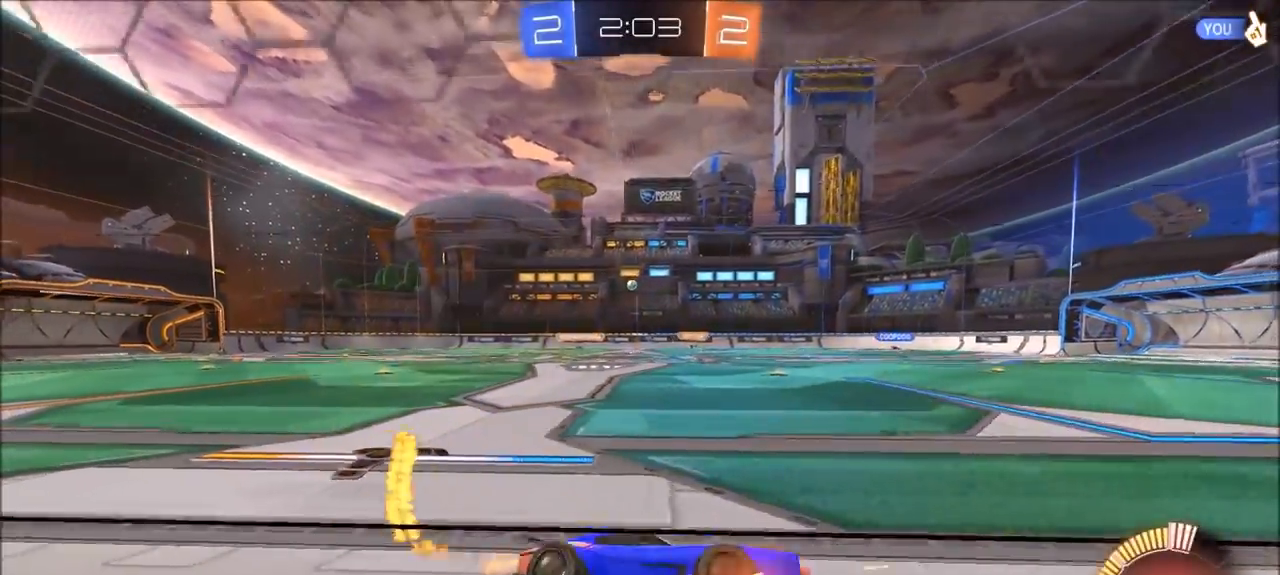
{"buttons": ["CIRCLE", "R2"], "left_stick": "center", "right_stick": "center", "events": [[300, "left_stick", "center"]]}
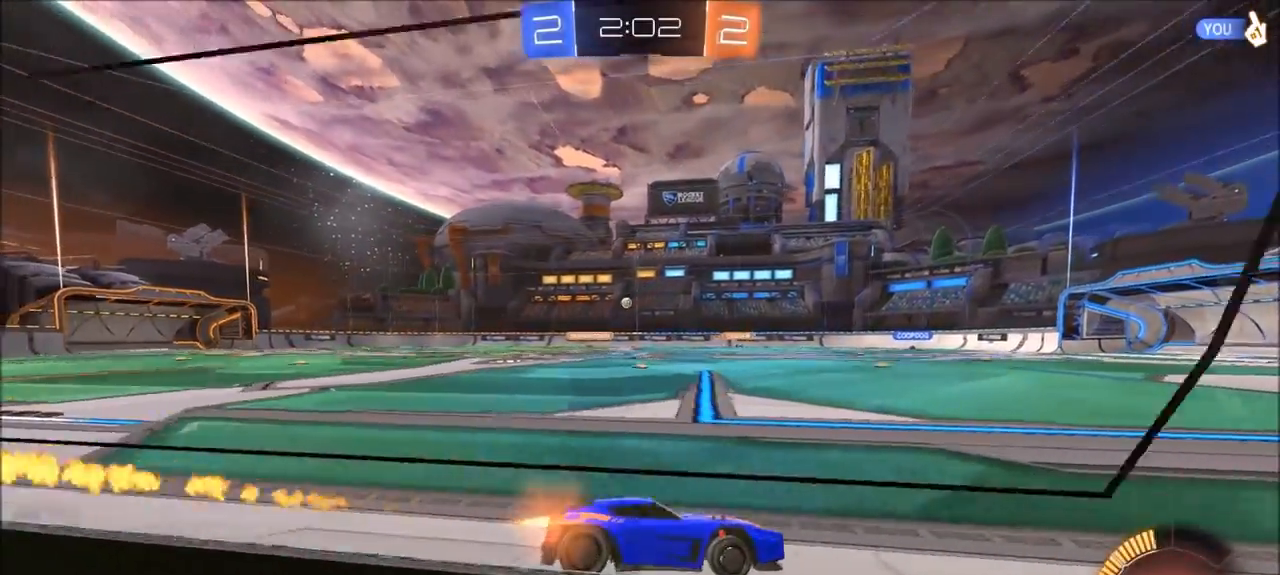
{"buttons": ["R2"], "left_stick": "center", "right_stick": "center", "events": [[333, "CIRCLE", "up"]]}
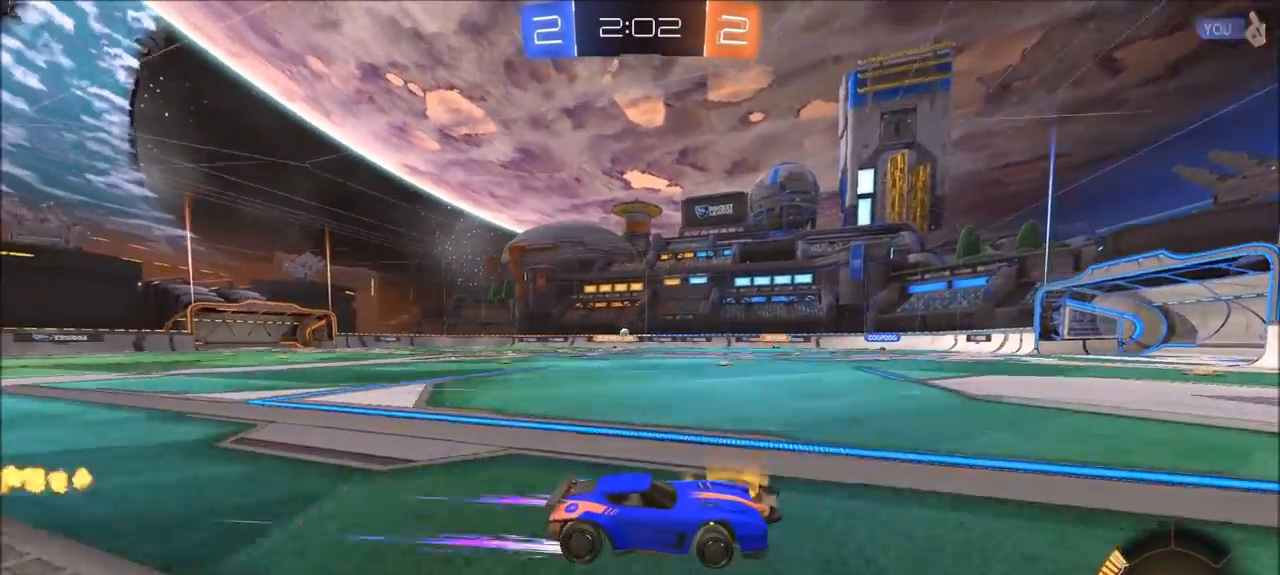
{"buttons": ["L1", "R2"], "left_stick": "left", "right_stick": "center", "events": [[433, "left_stick", "left"], [500, "L1", "down"]]}
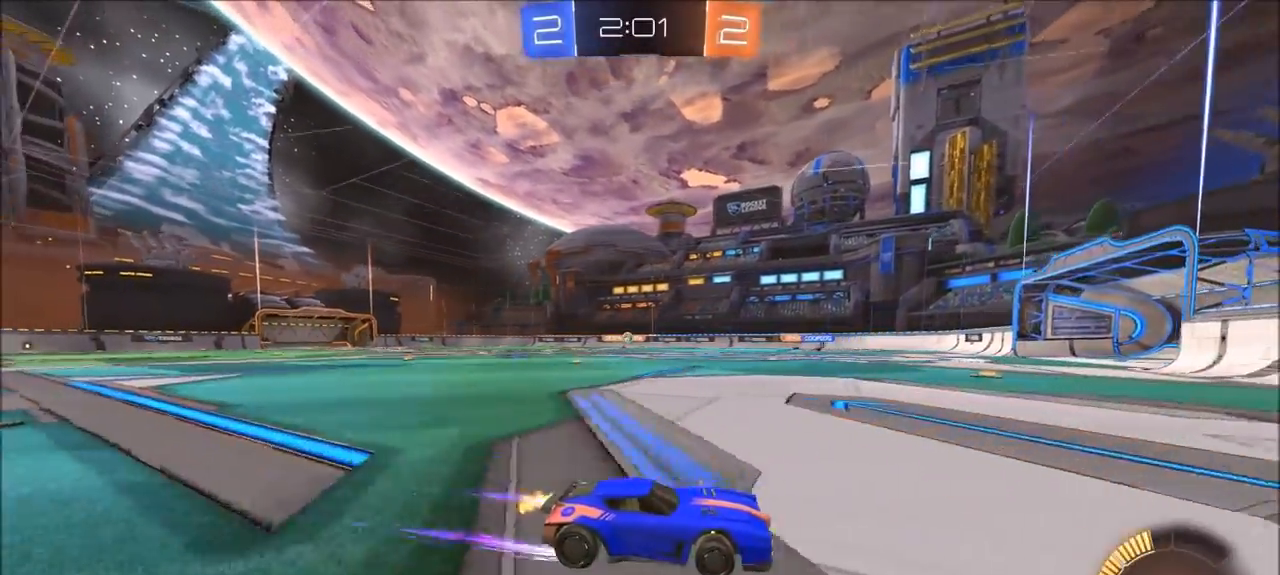
{"buttons": ["R2"], "left_stick": "center", "right_stick": "center", "events": [[67, "L1", "up"], [500, "left_stick", "center"]]}
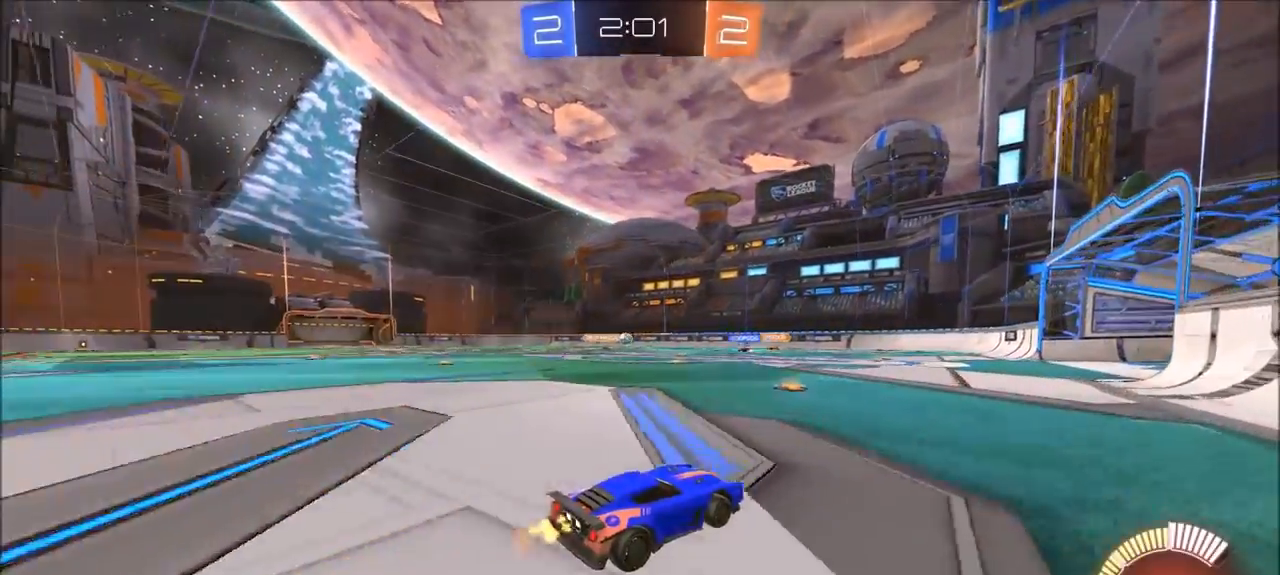
{"buttons": ["R2"], "left_stick": "center", "right_stick": "center", "events": [[67, "R2", "up"], [150, "L2", "down"], [233, "L2", "up"], [233, "R2", "down"], [333, "left_stick", "left"], [500, "left_stick", "center"]]}